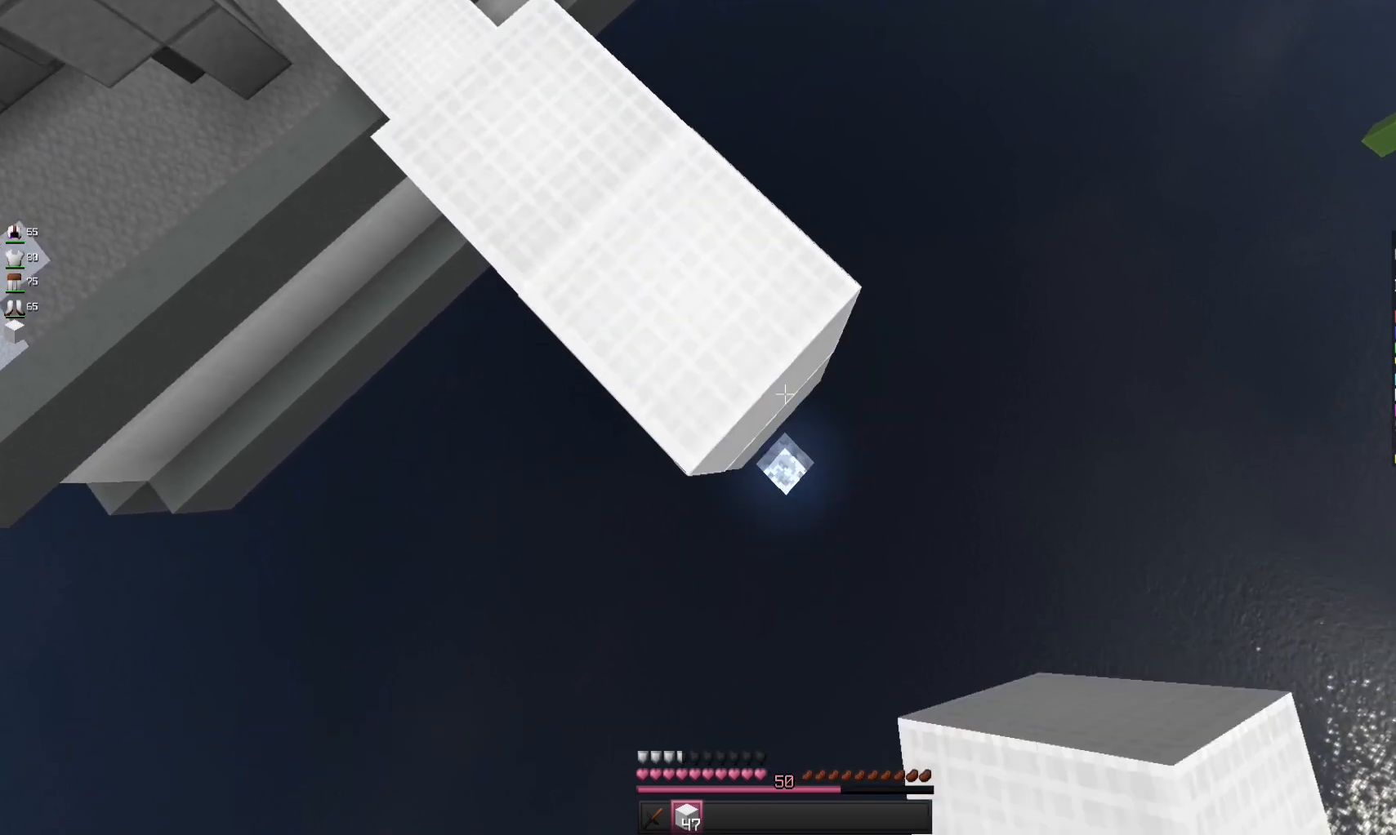
Gameplay with keyboard and mouse; each line is a JSON object with the keys and mouse buttons held at the frame after it. "events" lists presses ("down") and releases ("up") of "a", "d", "s", "space", "w", "mouse_left" and "mouse_right" between this image and that frame as [ms after this image, input, new state], when the widget could be followed in between. "mouse_left", "mouse_right" = the "left", "right" buttons of the "mouse" list. No other keys are recorded. Fast repeated clicks can show as one long hold. Mouse movement is not recorded.
{"keys": ["d", "s"], "mouse": ["right"], "events": []}
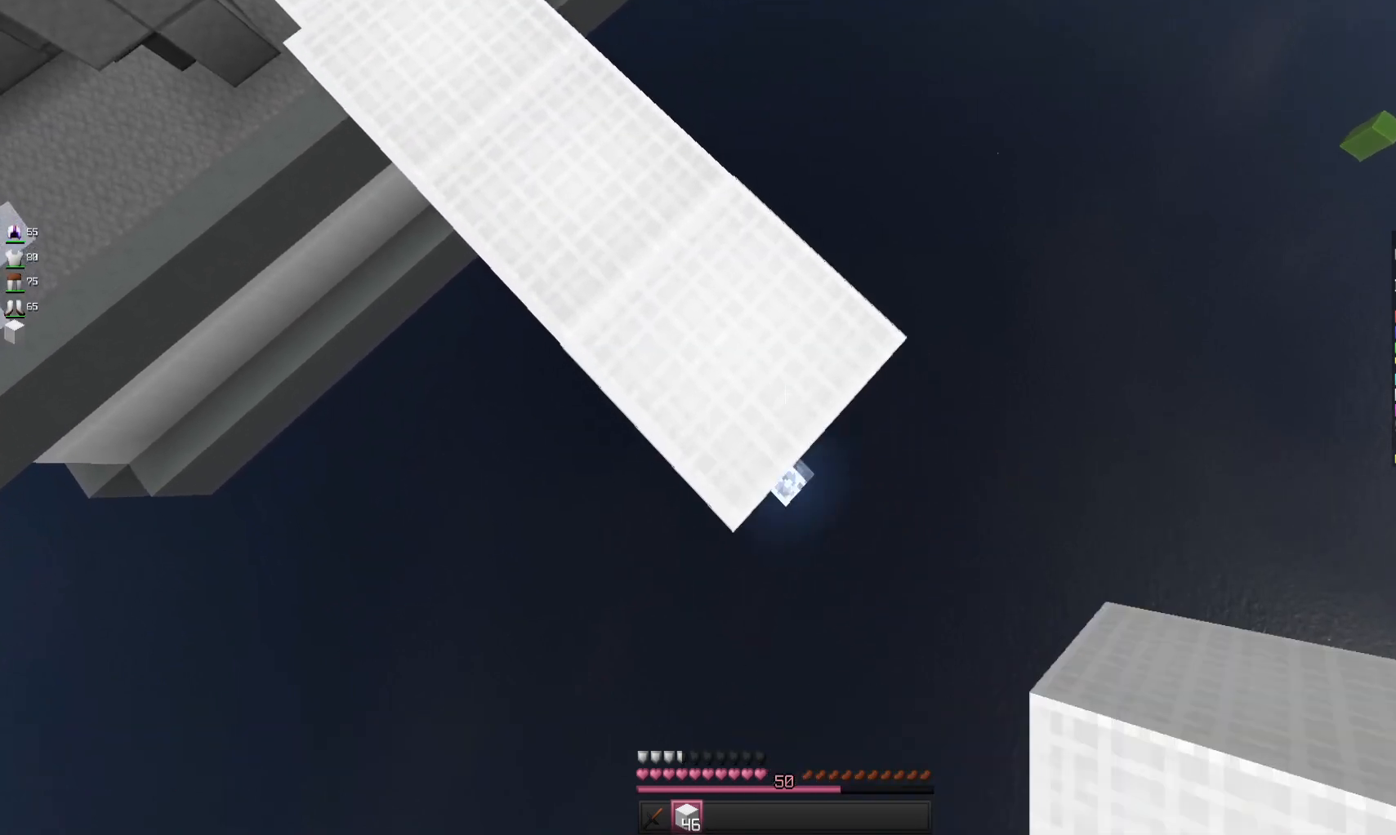
{"keys": ["d", "s"], "mouse": ["right"]}
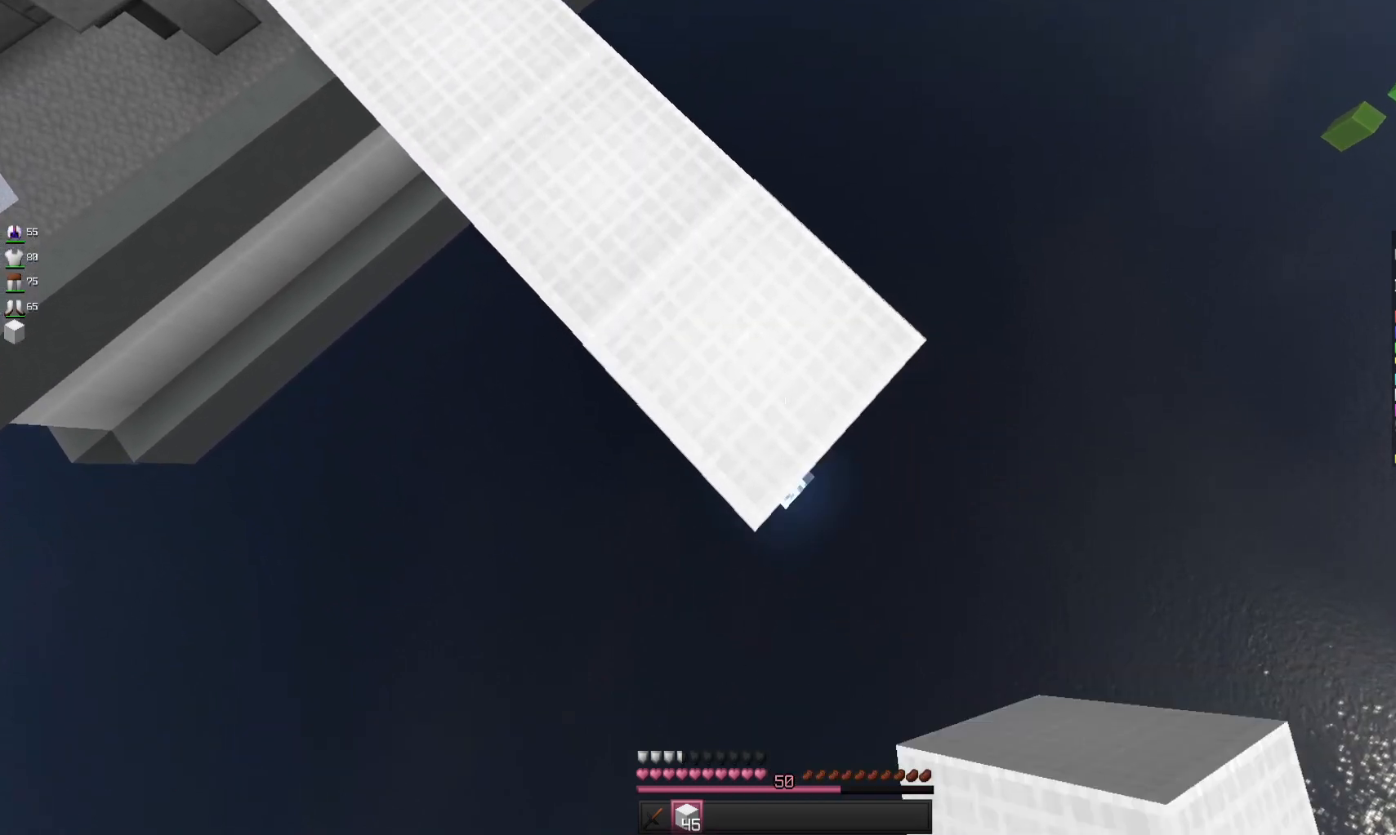
{"keys": ["d", "s"], "mouse": ["right"], "events": []}
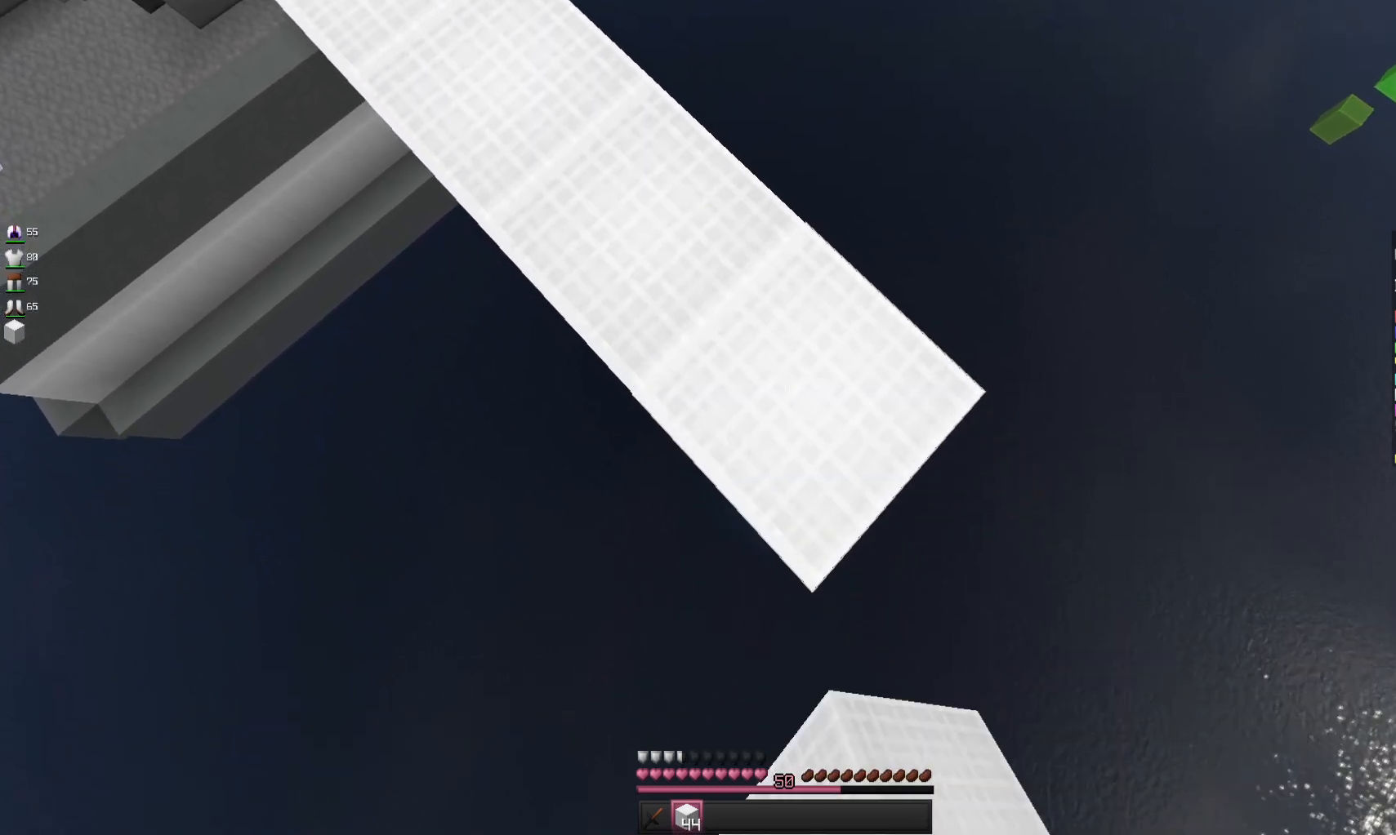
{"keys": ["d", "s"], "mouse": ["right"], "events": []}
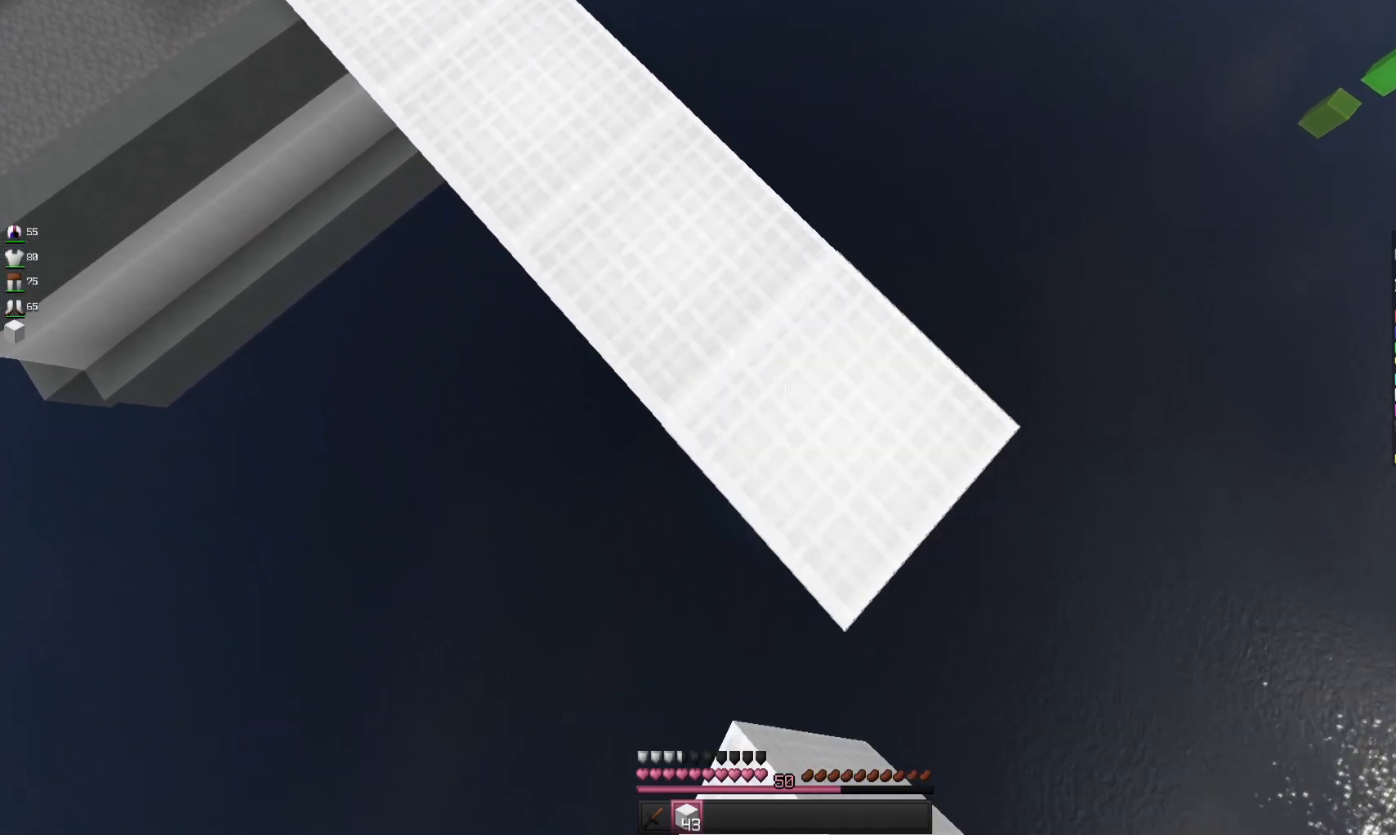
{"keys": ["d", "s"], "mouse": ["right"], "events": []}
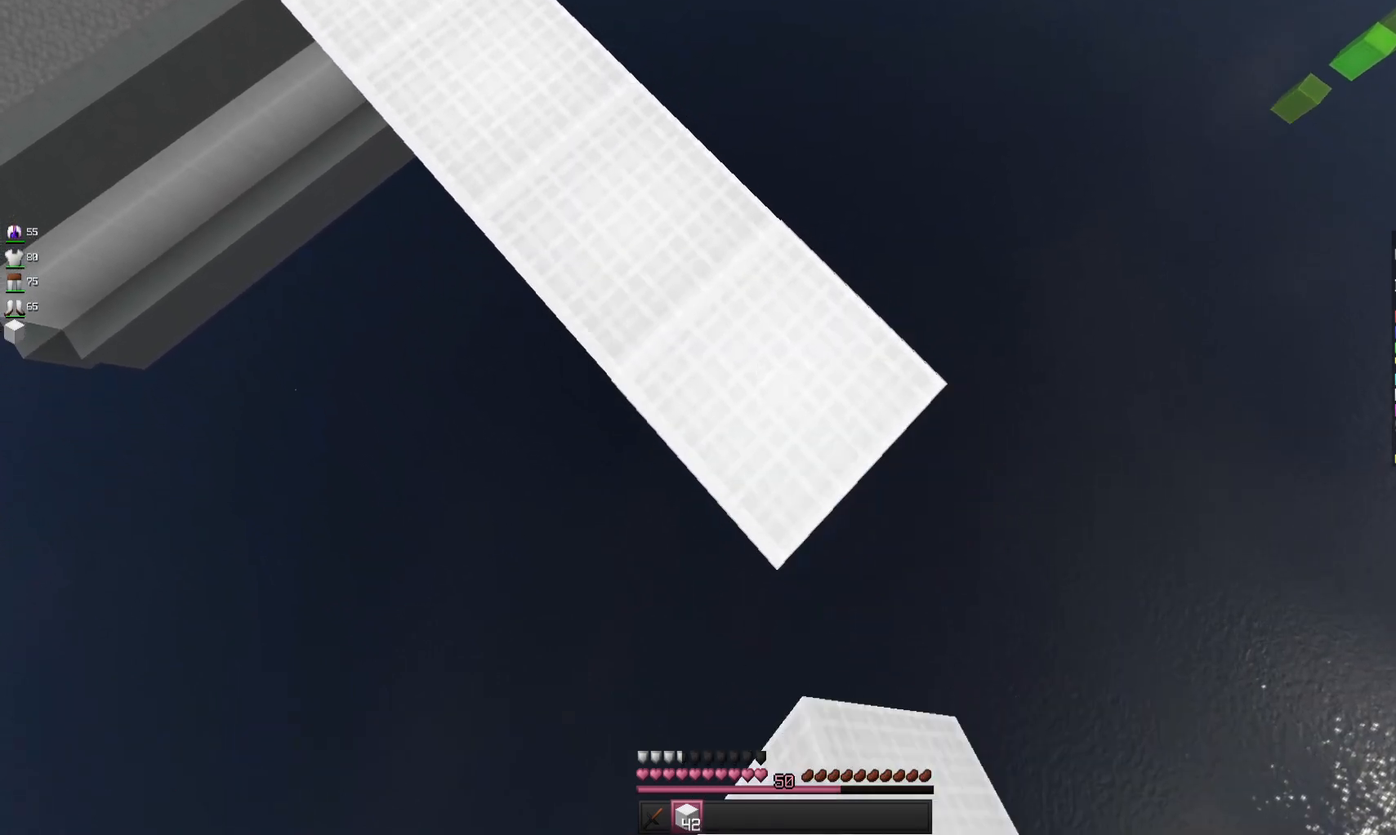
{"keys": ["d", "s"], "mouse": ["right"], "events": []}
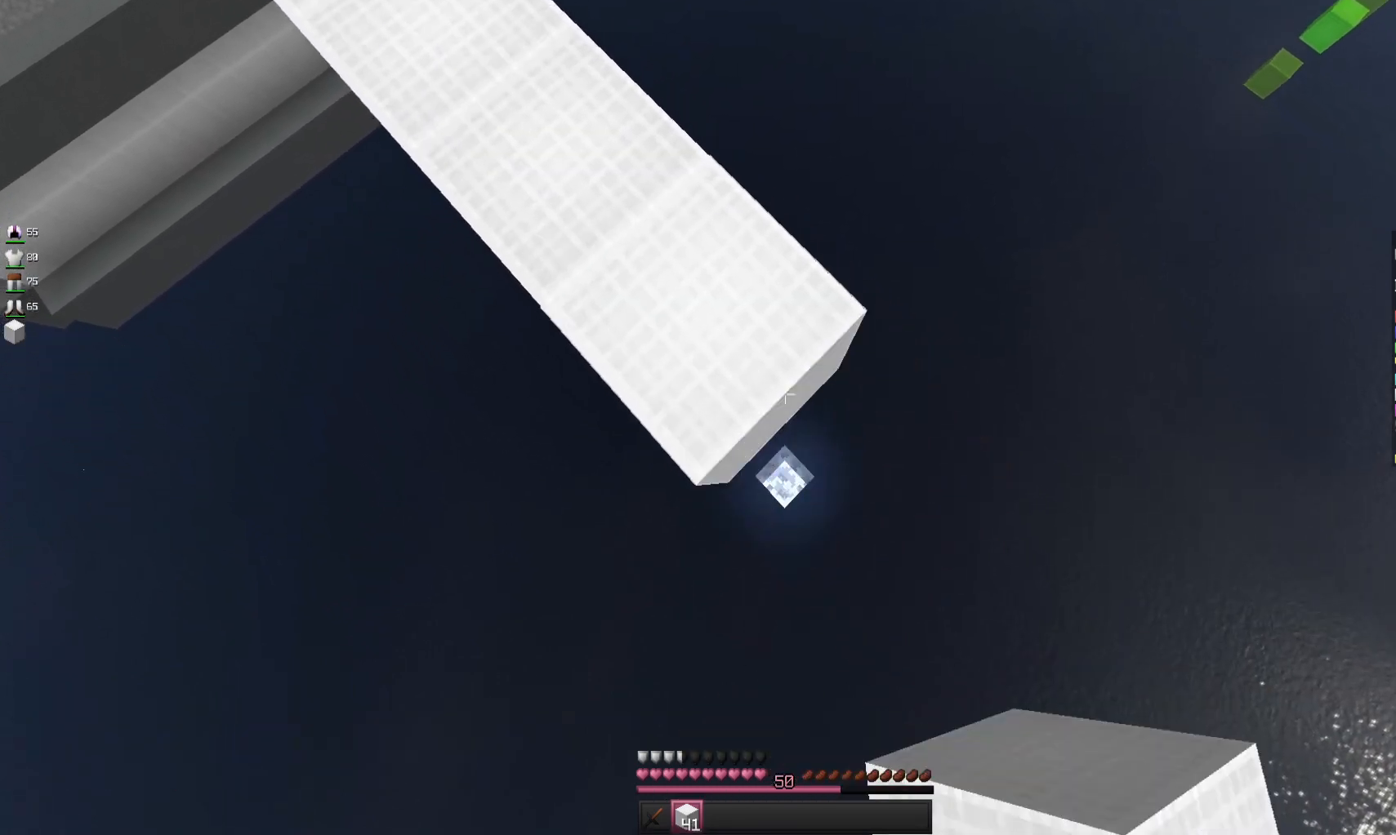
{"keys": ["d", "s"], "mouse": ["right"], "events": []}
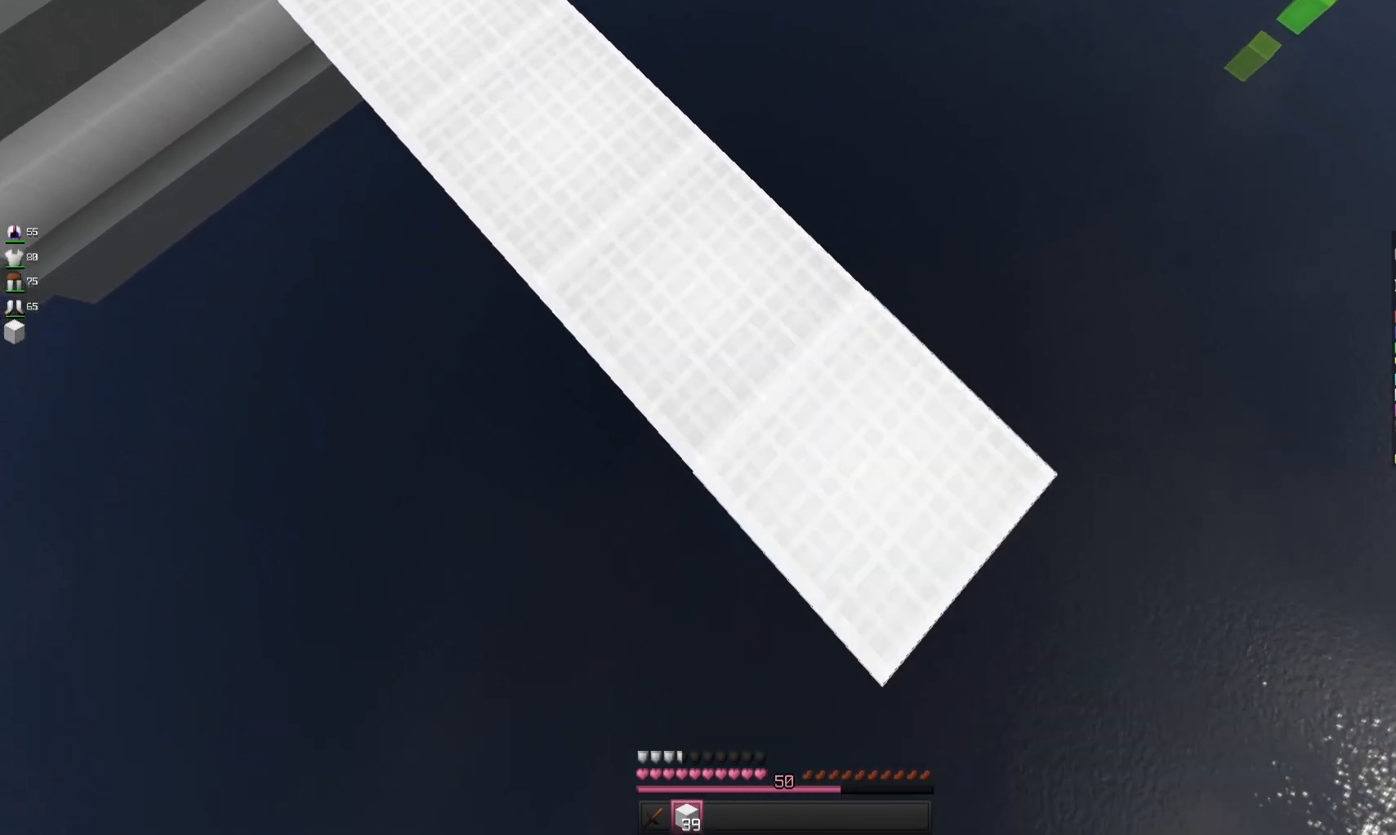
{"keys": ["d", "s"], "mouse": ["right"], "events": []}
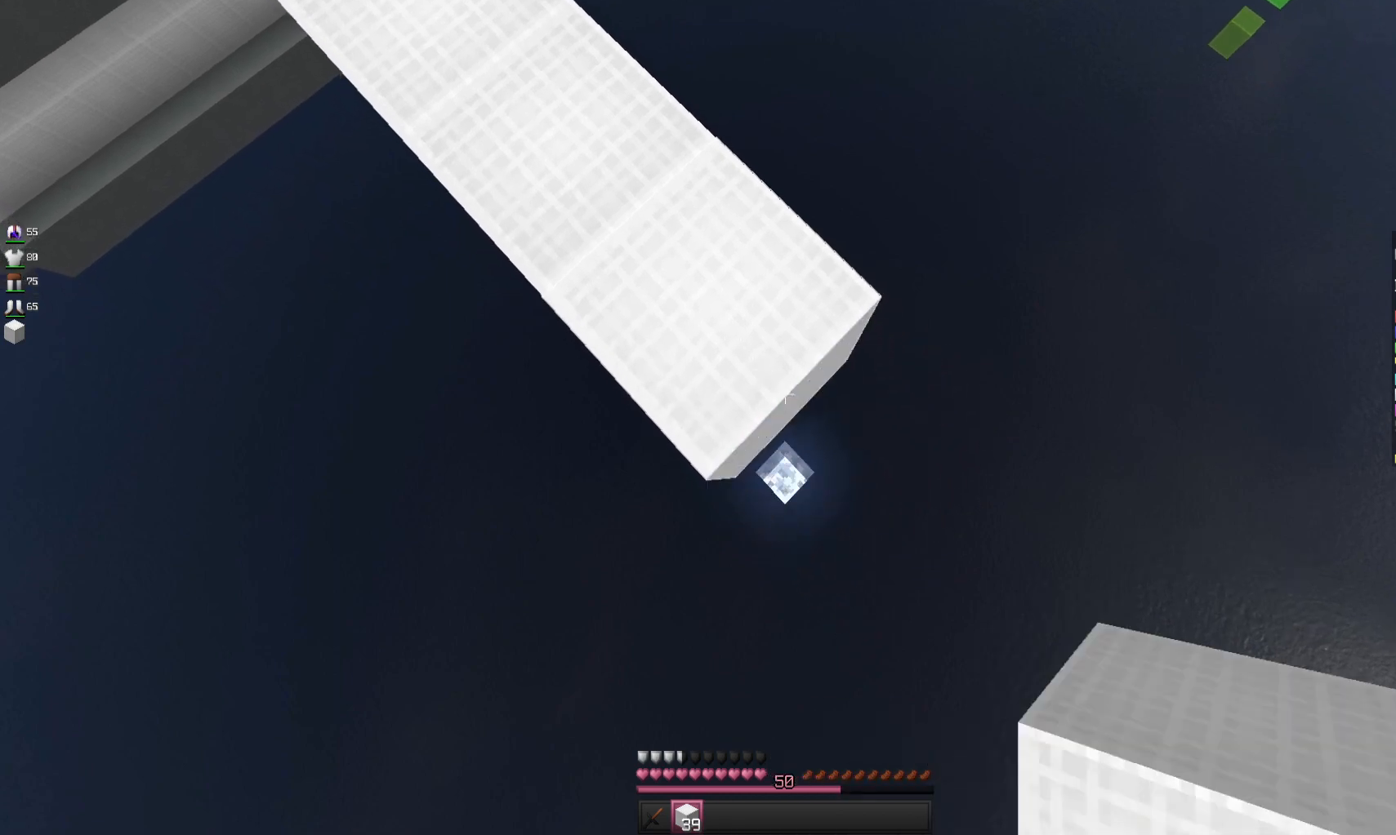
{"keys": ["d", "s"], "mouse": ["right"], "events": [[100, "space", "down"], [267, "space", "up"]]}
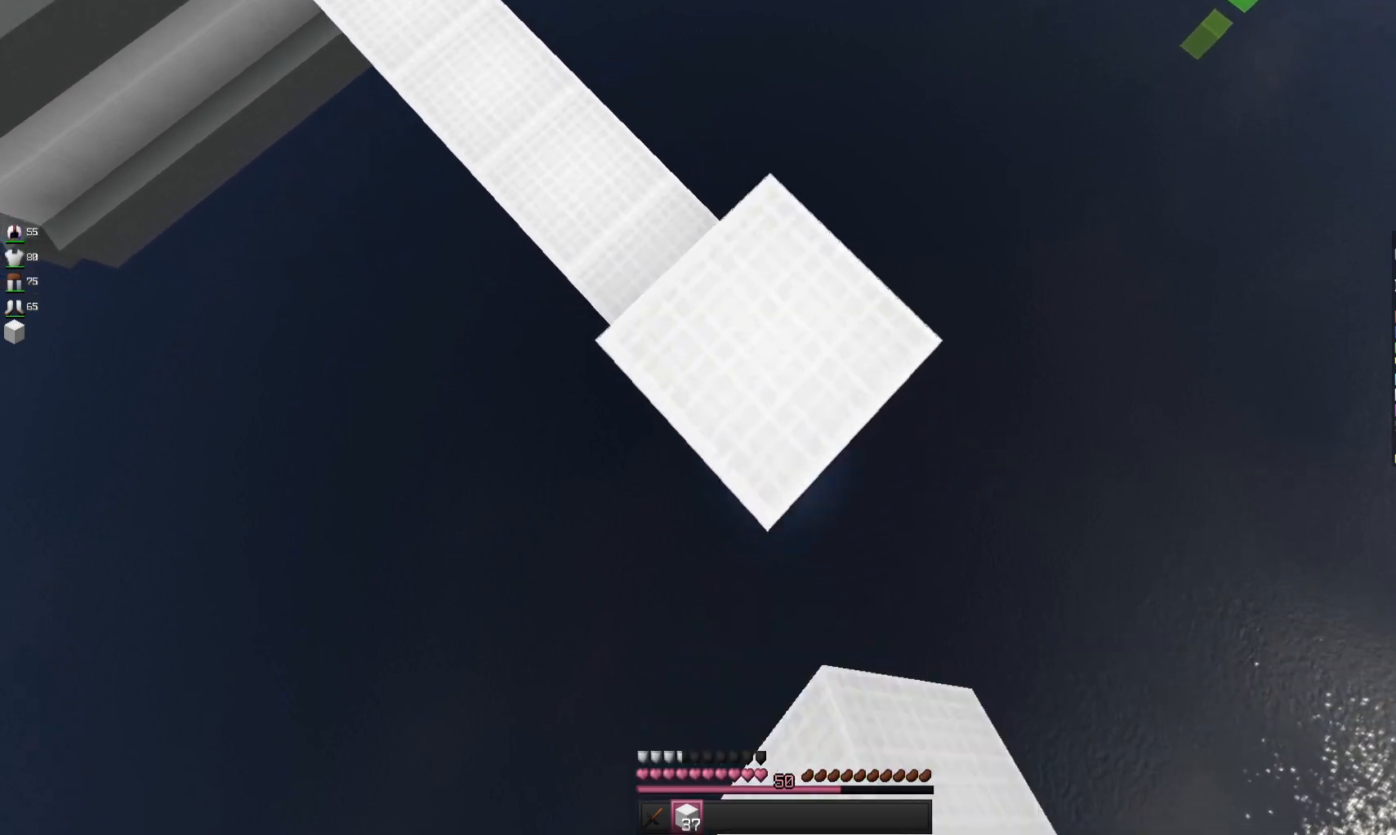
{"keys": ["d", "s"], "mouse": ["right"], "events": [[200, "space", "down"], [433, "space", "up"]]}
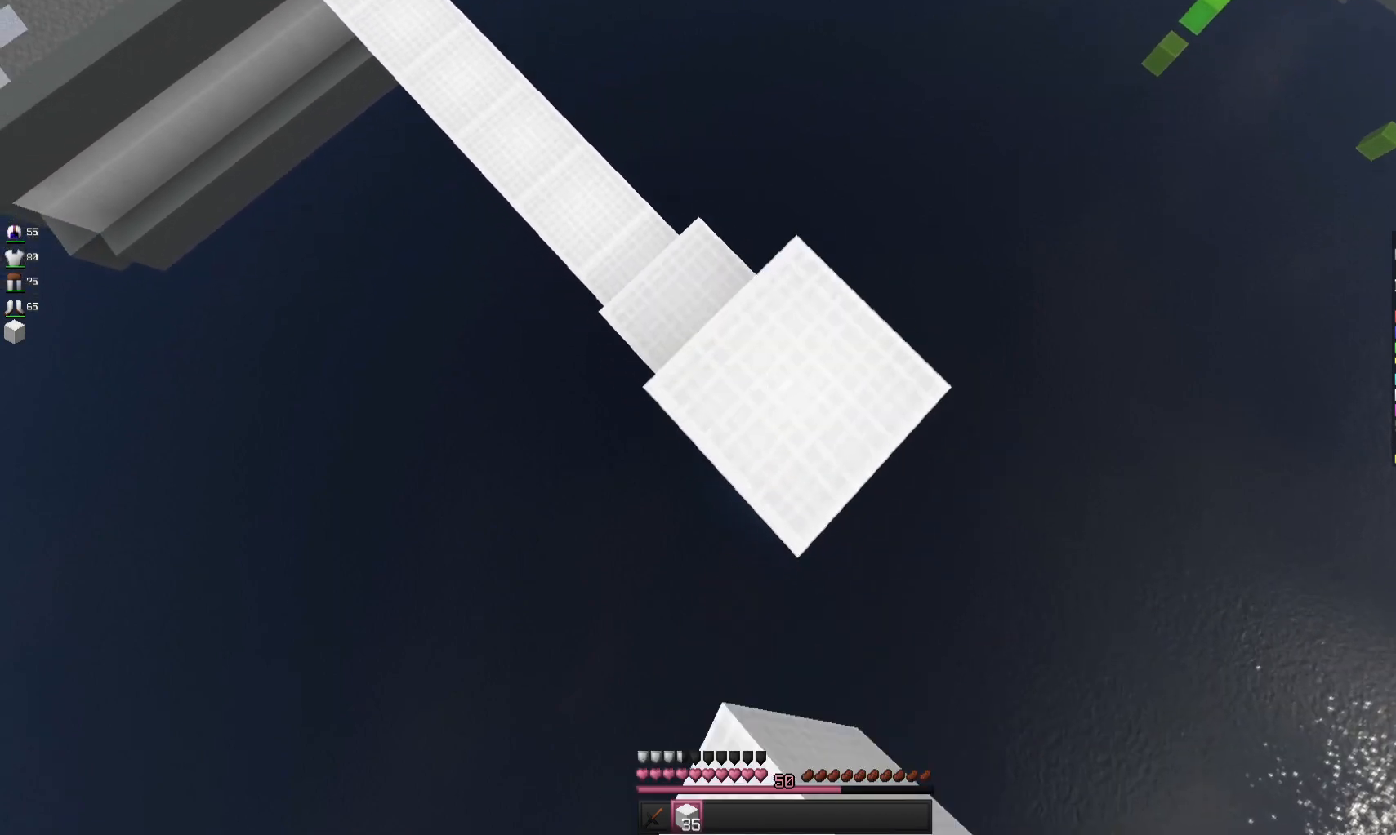
{"keys": ["d", "s", "space"], "mouse": ["right"], "events": [[367, "space", "down"]]}
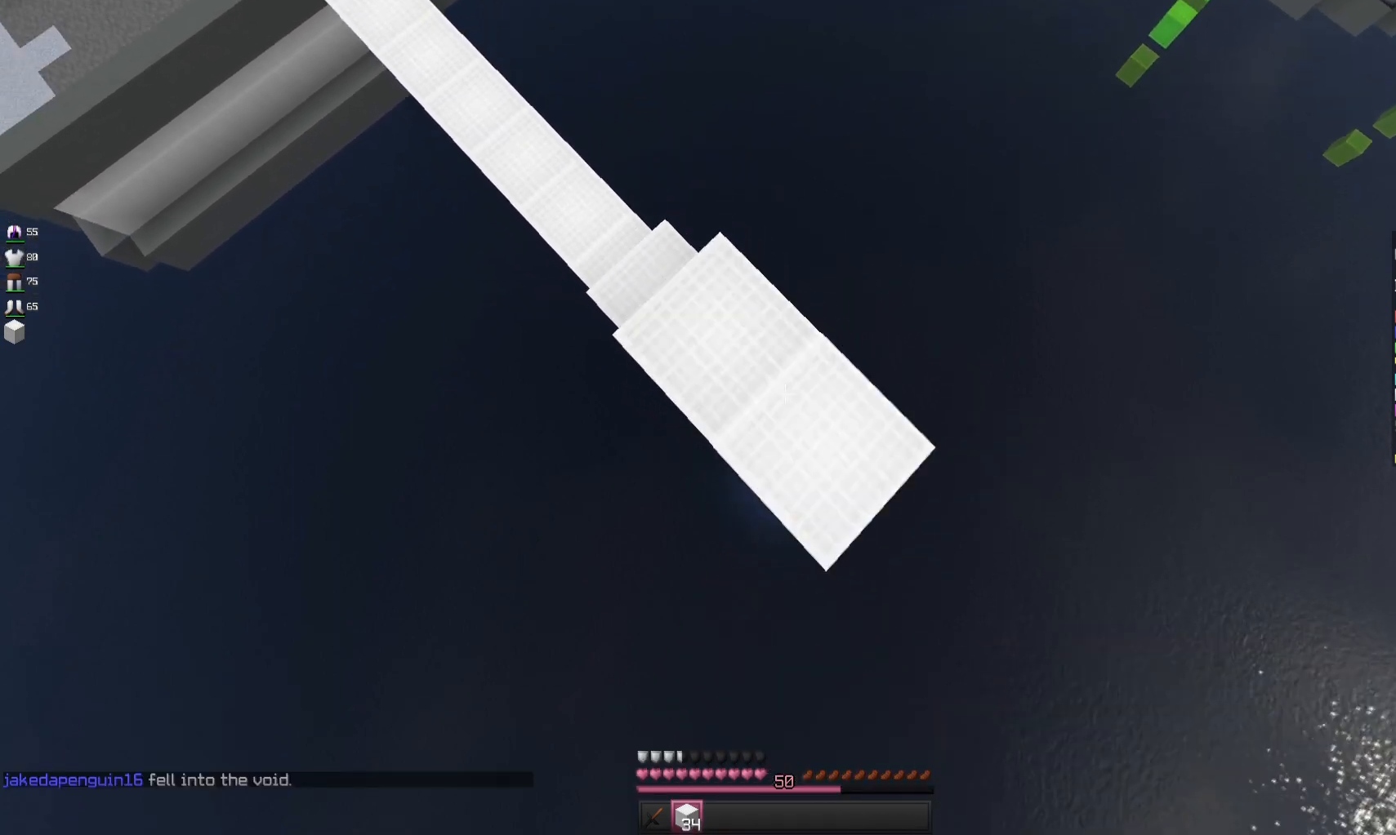
{"keys": ["d", "s"], "mouse": ["right"], "events": [[67, "space", "up"]]}
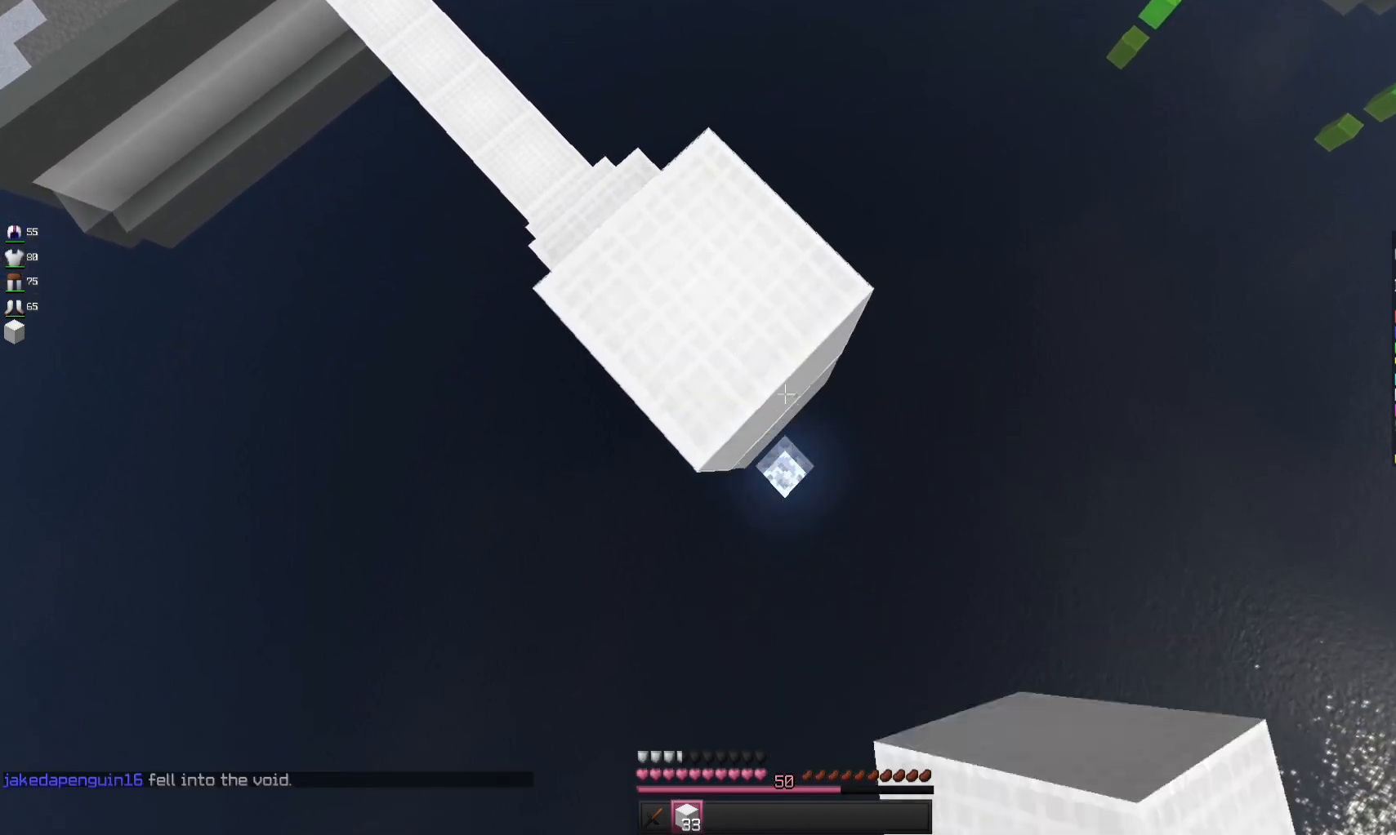
{"keys": ["d", "s"], "mouse": ["right"], "events": []}
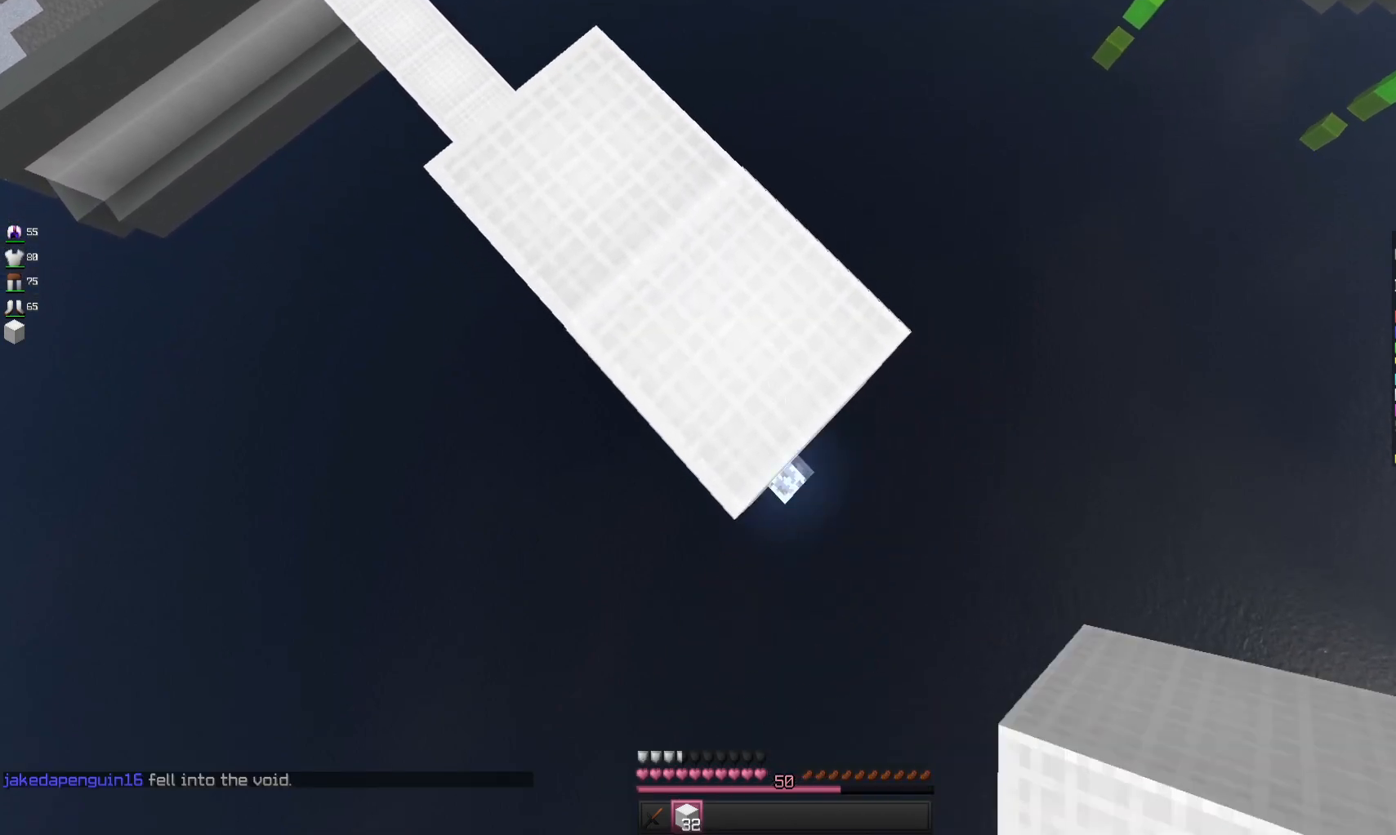
{"keys": ["d", "s"], "mouse": ["right"], "events": []}
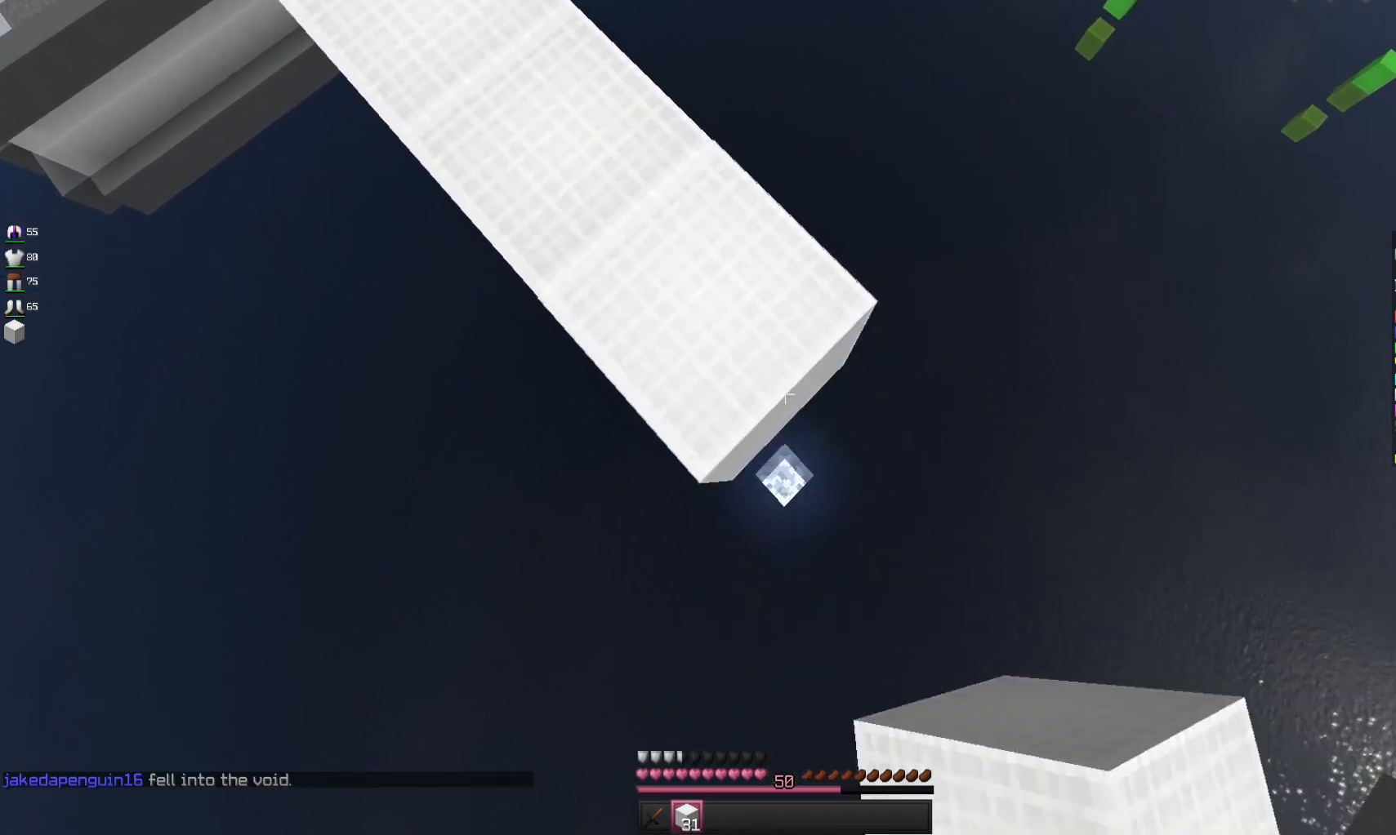
{"keys": ["d", "s"], "mouse": ["right"], "events": []}
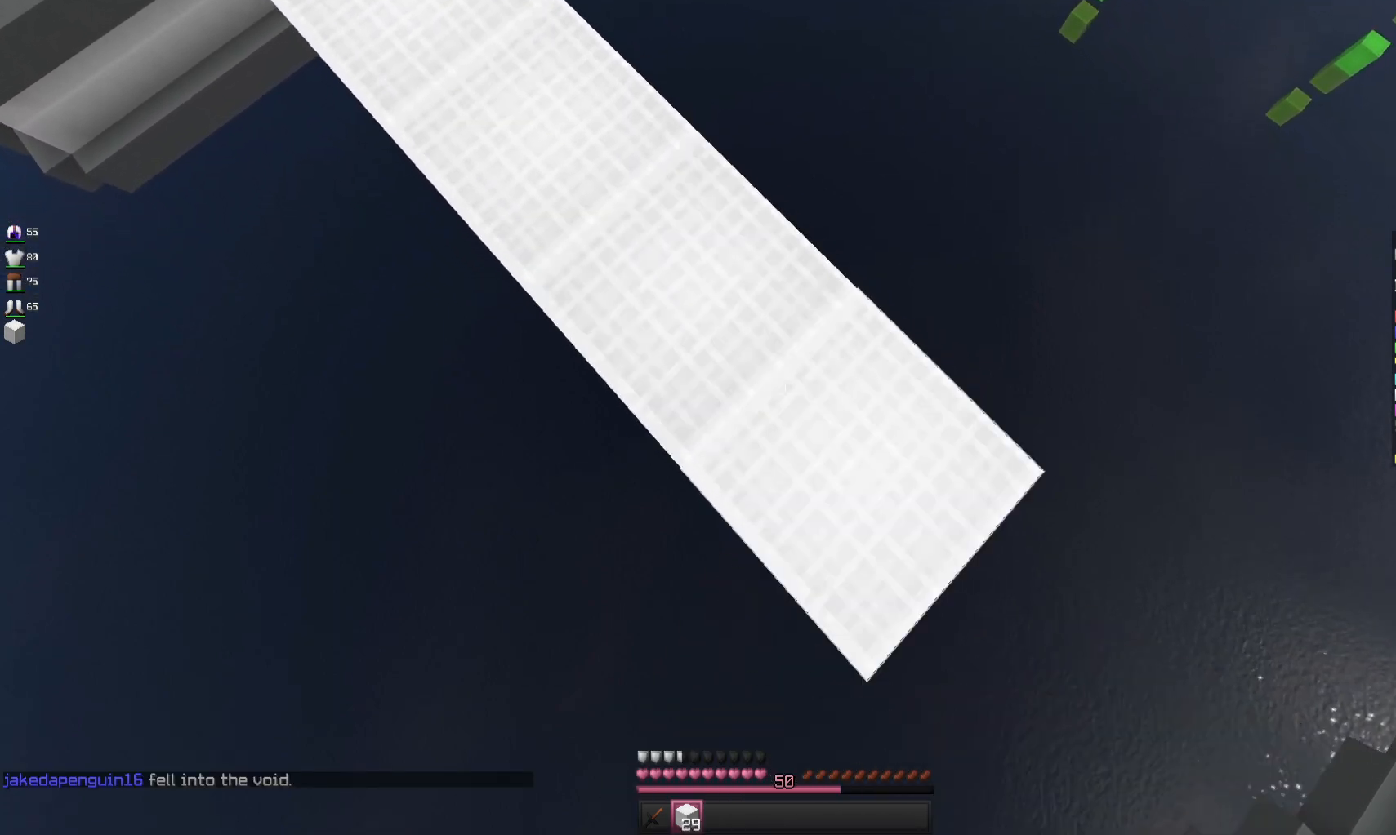
{"keys": ["d", "s"], "mouse": ["right"], "events": []}
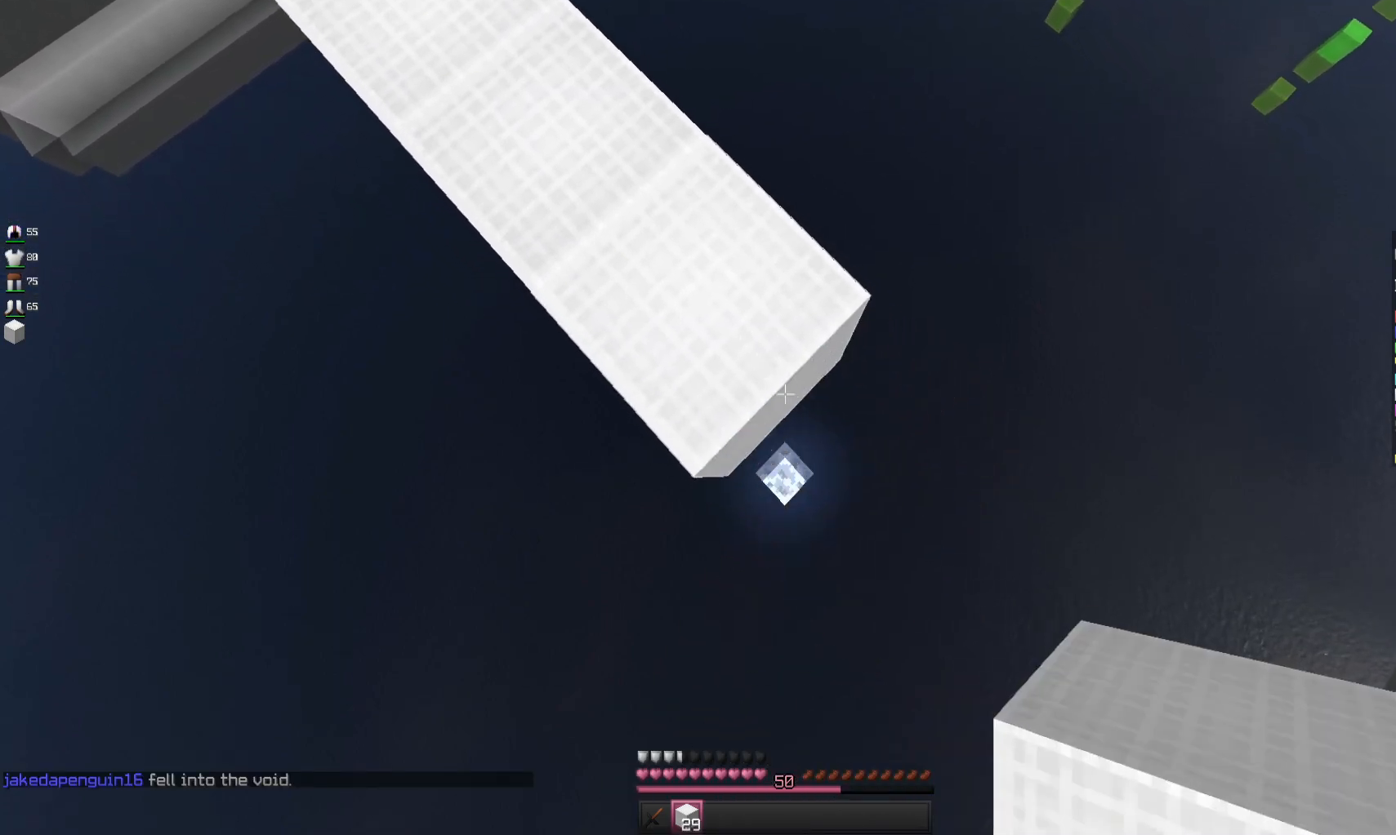
{"keys": ["d", "s"], "mouse": ["right"], "events": []}
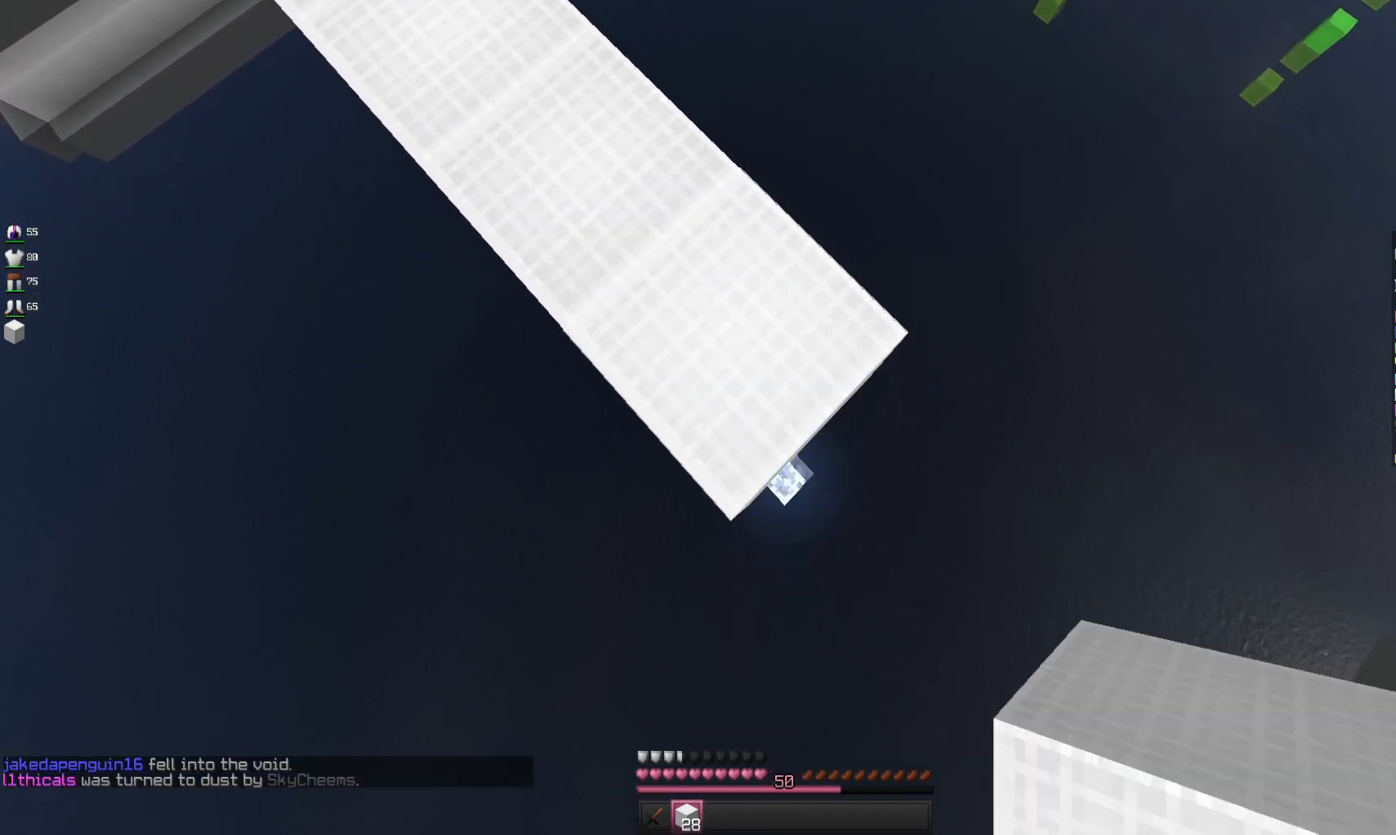
{"keys": ["d", "s"], "mouse": ["right"], "events": []}
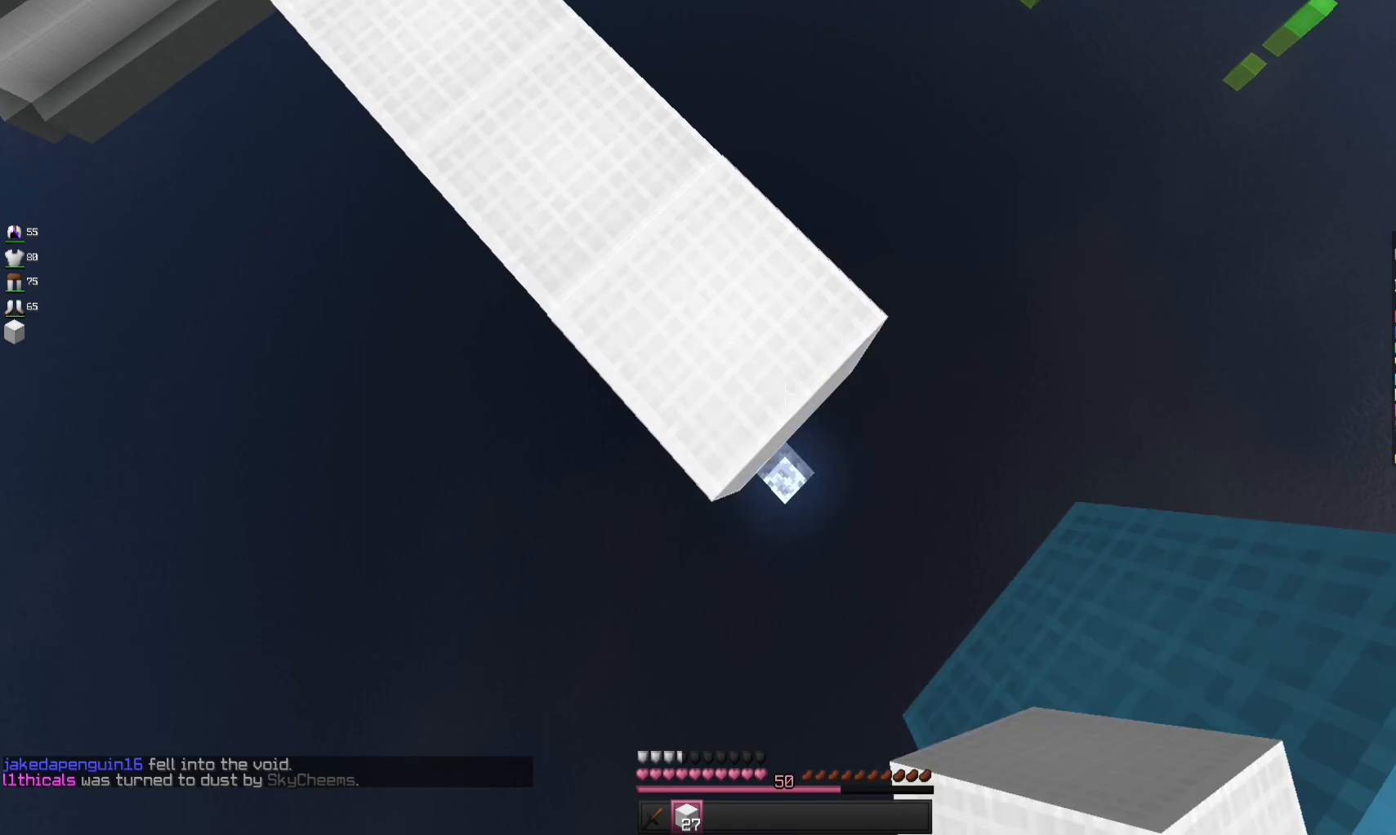
{"keys": ["d", "s"], "mouse": ["right"], "events": []}
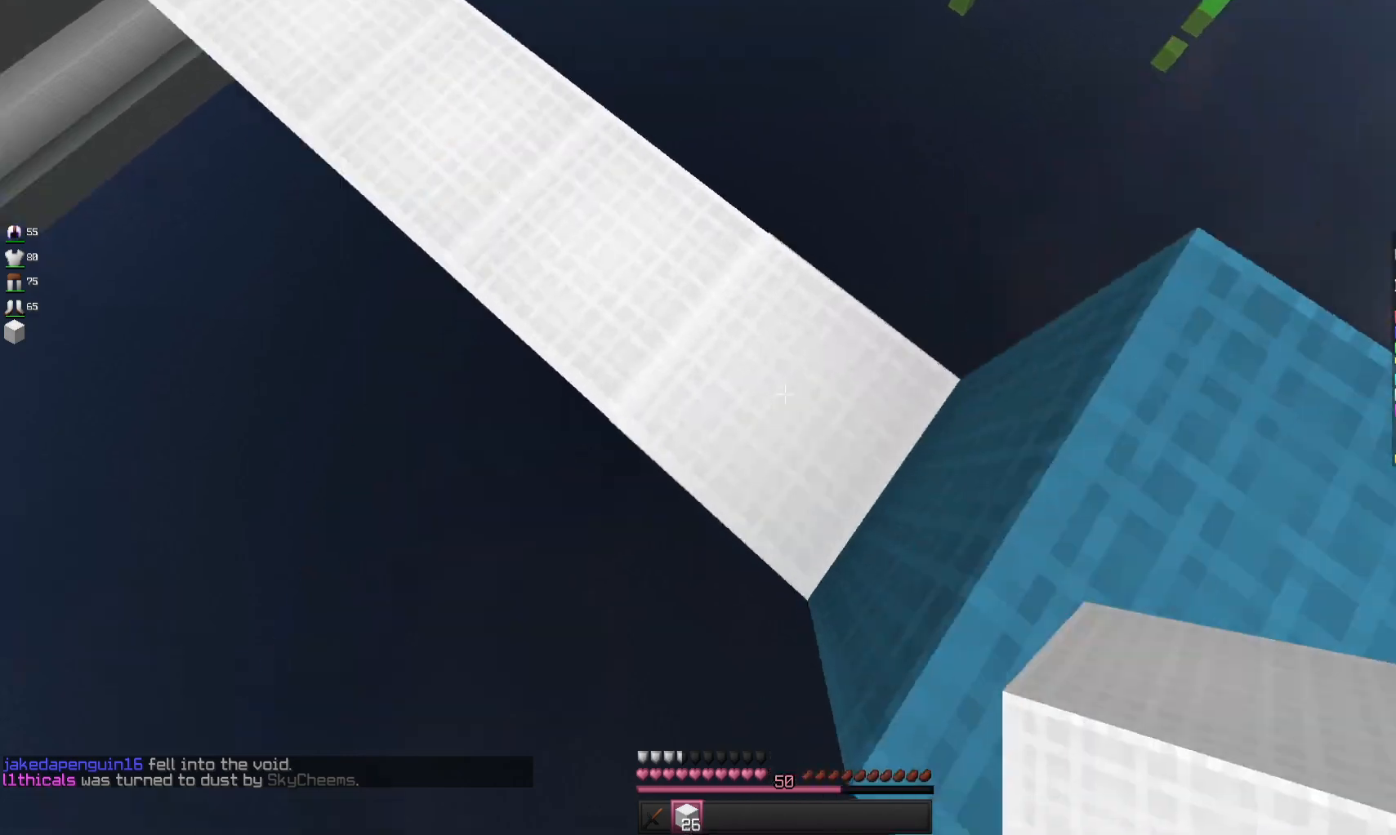
{"keys": [], "mouse": ["left"], "events": [[33, "a", "down"], [33, "mouse_right", "up"], [167, "mouse_left", "down"], [167, "s", "up"], [200, "d", "up"], [367, "a", "up"]]}
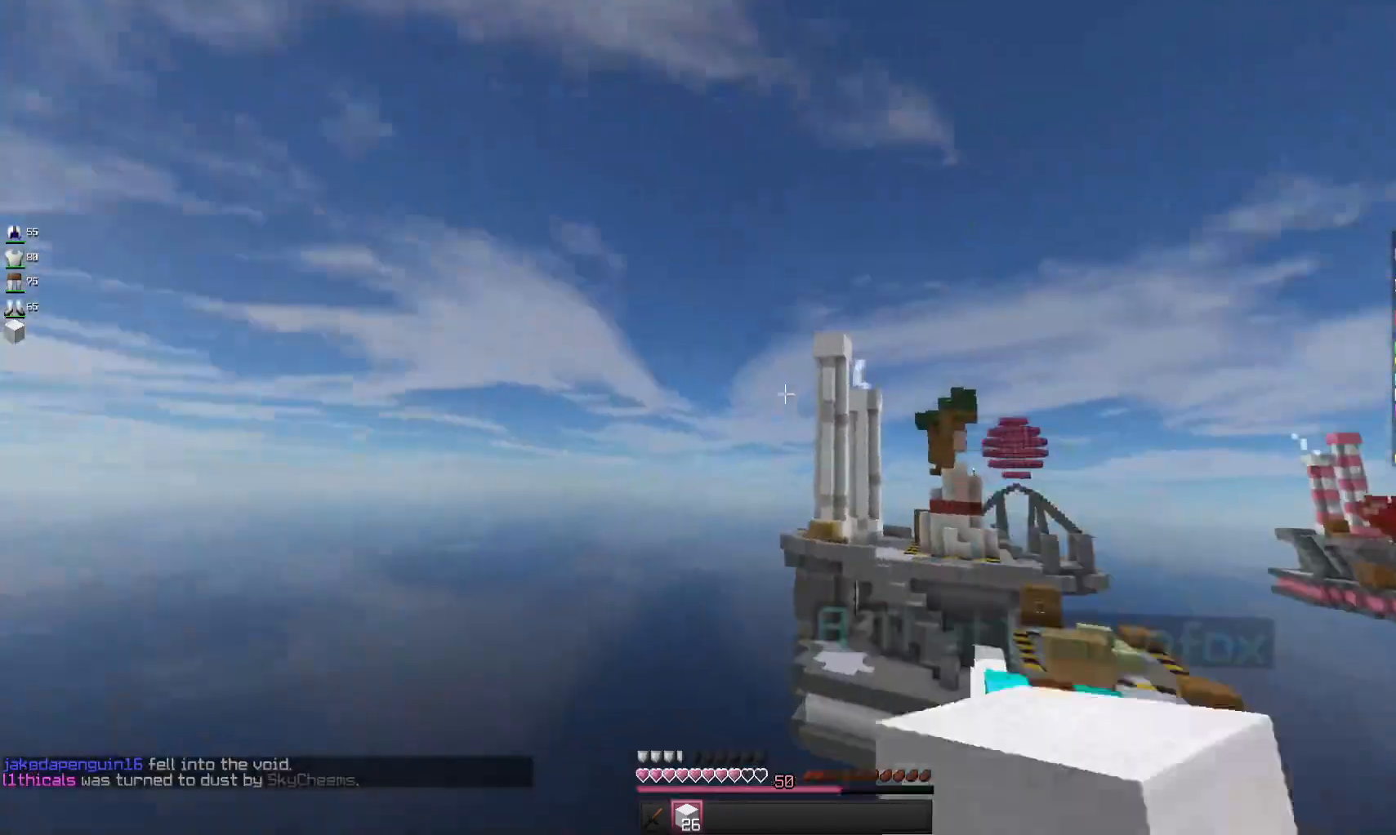
{"keys": ["d", "w"], "mouse": ["left"], "events": [[200, "w", "down"], [400, "d", "down"]]}
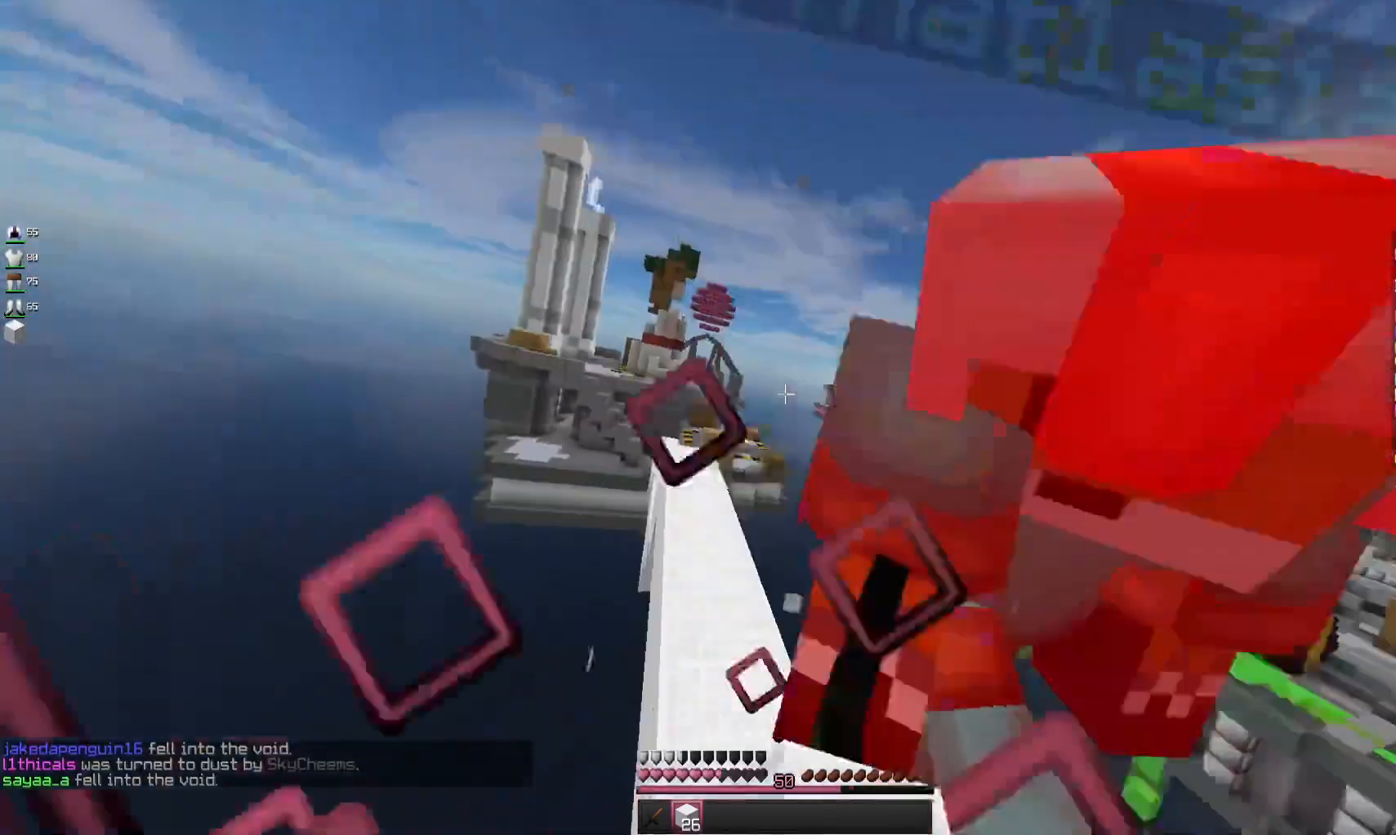
{"keys": ["w"], "mouse": ["left"], "events": [[67, "d", "up"], [267, "w", "up"], [333, "w", "down"]]}
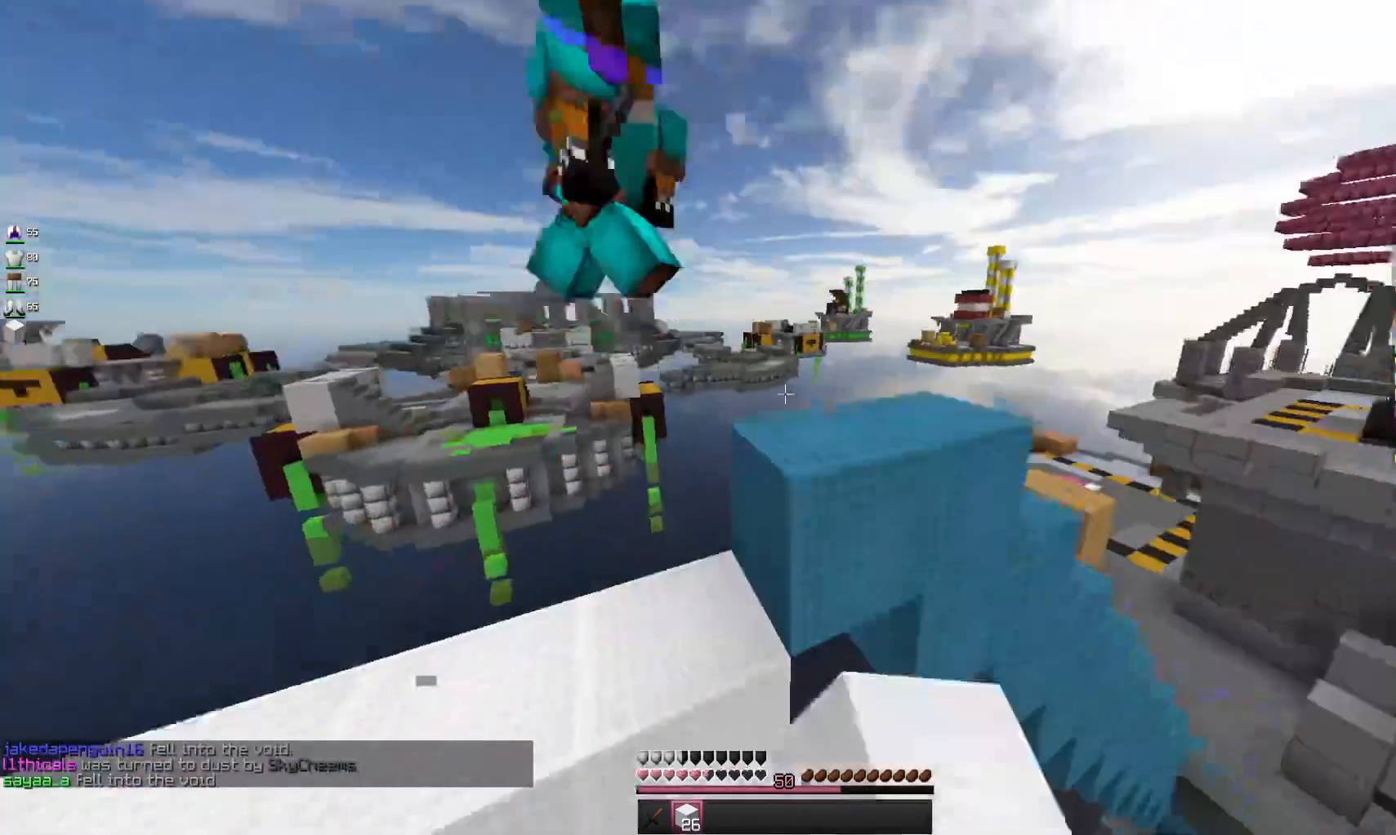
{"keys": [], "mouse": [], "events": [[167, "w", "up"], [300, "mouse_left", "up"], [367, "mouse_left", "down"], [500, "mouse_left", "up"]]}